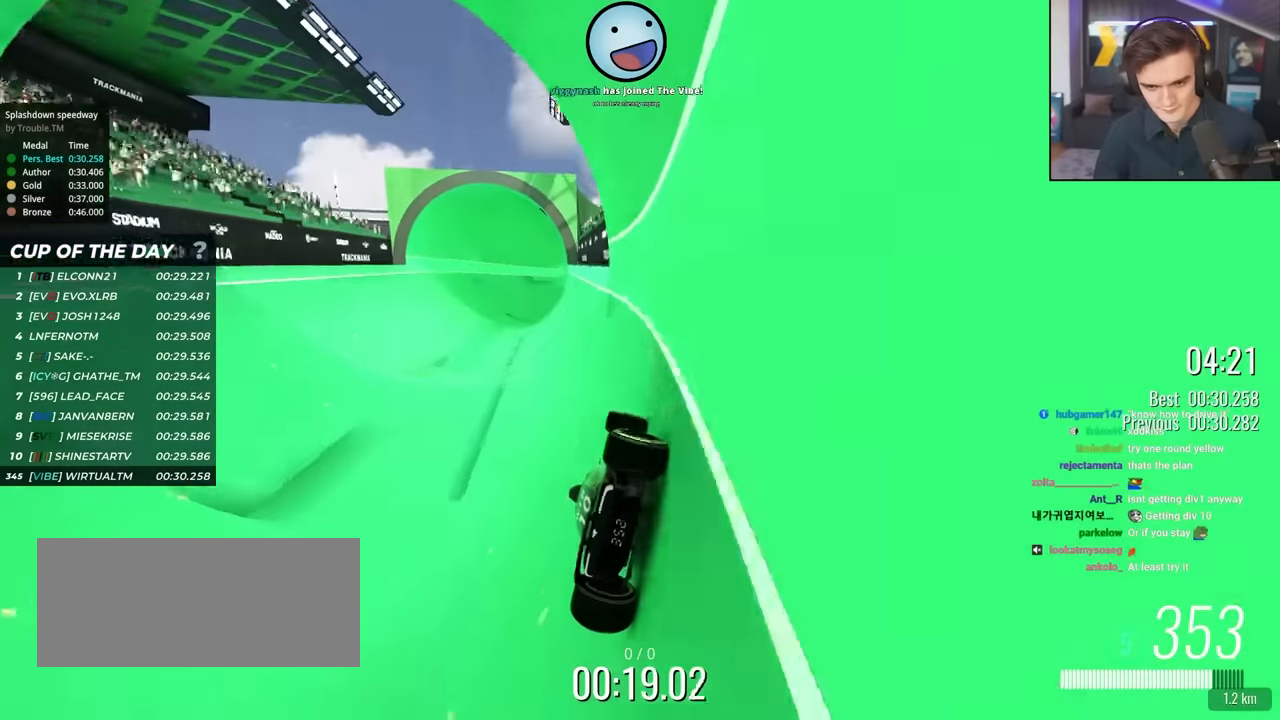
Gameplay with keyboard; each line is a JSON object with the keys held at the frame after it. "events" lists presses ("down") and releases ("up") of "brake", "down", "left", "right" and "up" between this image and that frame as [ms after this image, input, new state], when the widget could be followed in between. No other keys are recorded. Mouse input is not recorded. Key names are as the overlay labels them; some are game actions (e.g. jump) rather than physical keys.
{"keys": ["right", "up"], "events": [[167, "left", "up"], [267, "left", "down"], [317, "left", "up"], [400, "right", "down"]]}
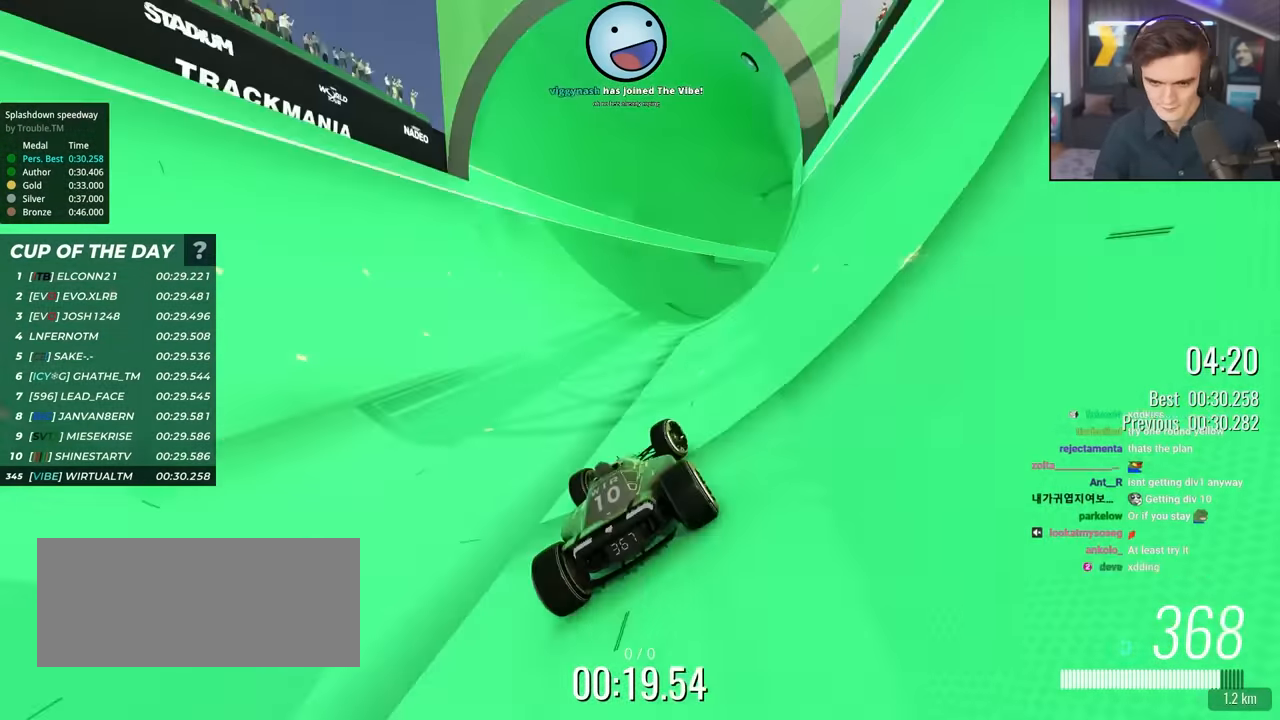
{"keys": ["up"], "events": [[33, "right", "up"], [83, "right", "down"], [233, "right", "up"]]}
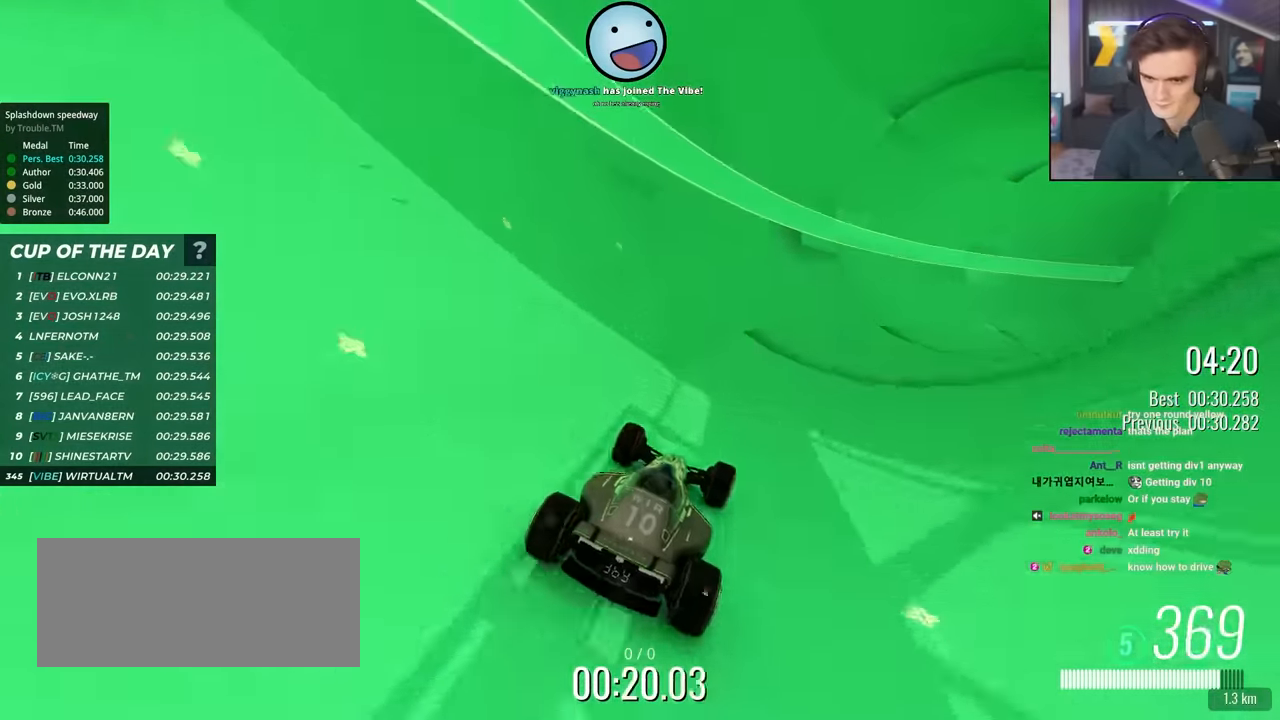
{"keys": ["up"], "events": [[50, "right", "down"], [150, "right", "up"]]}
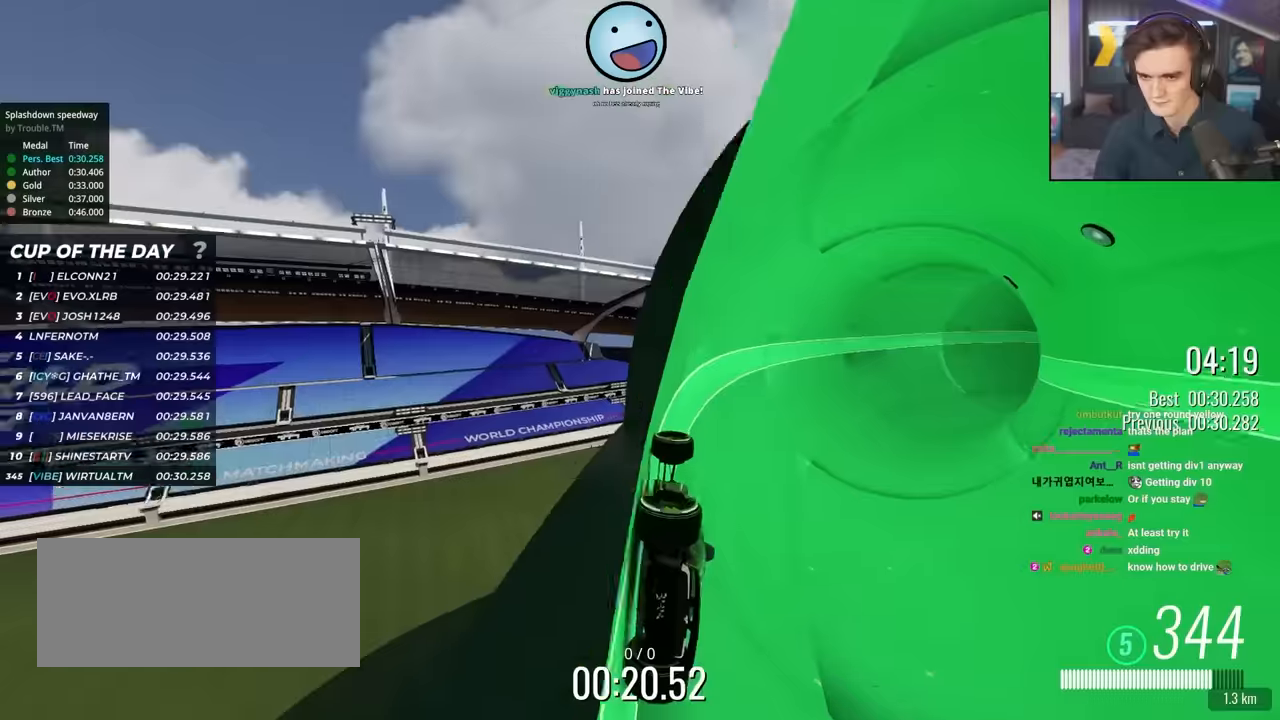
{"keys": ["right", "up"], "events": [[33, "left", "down"], [300, "left", "up"], [450, "right", "down"]]}
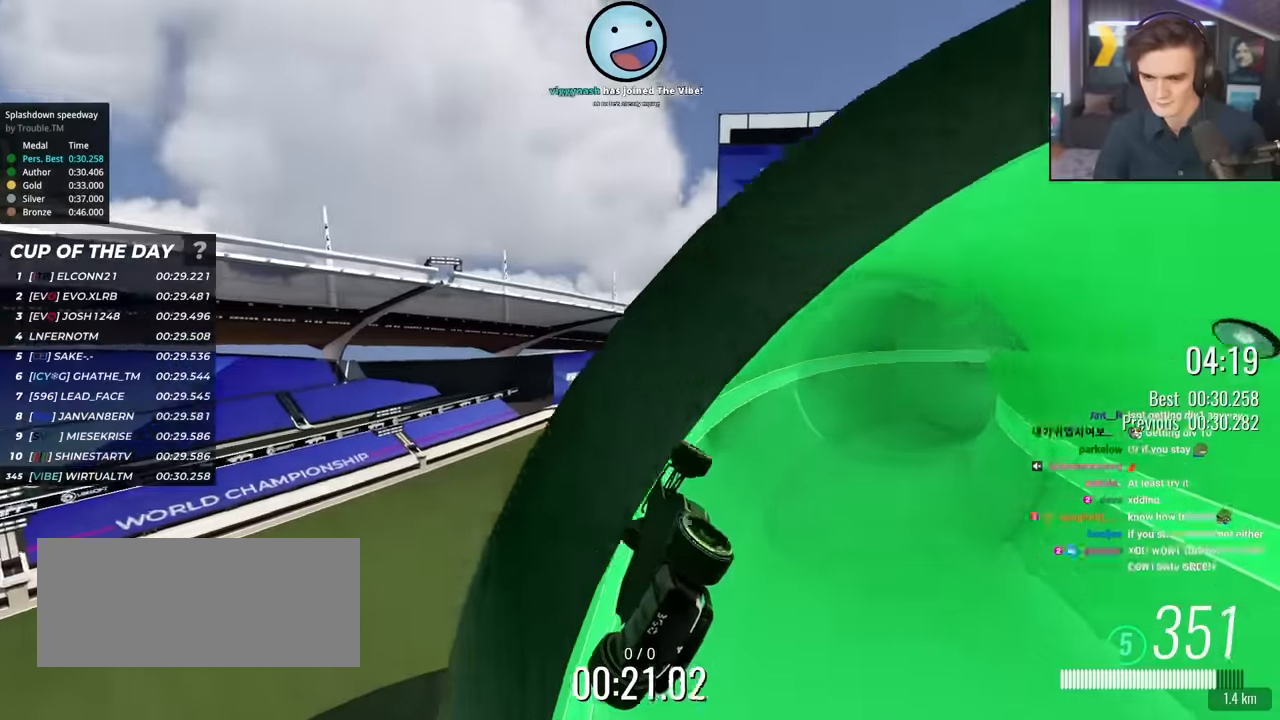
{"keys": ["right", "up"], "events": [[83, "right", "up"], [367, "right", "down"]]}
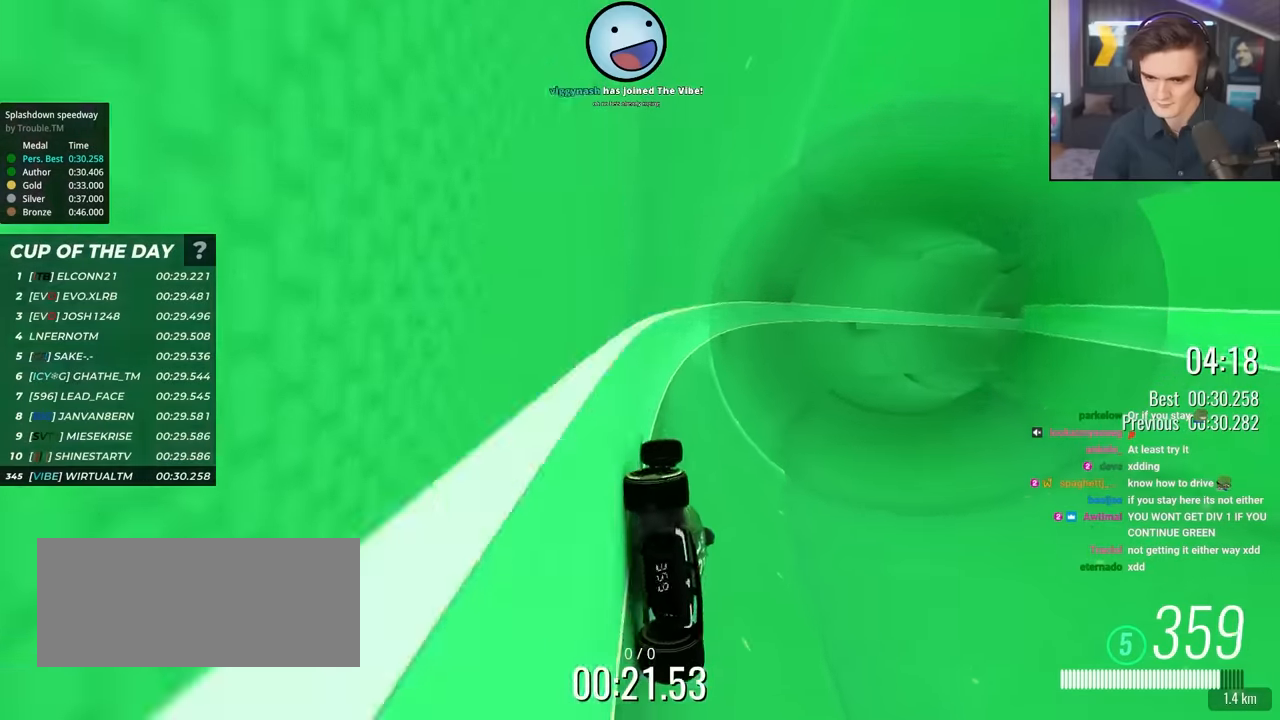
{"keys": ["up"], "events": [[433, "right", "up"]]}
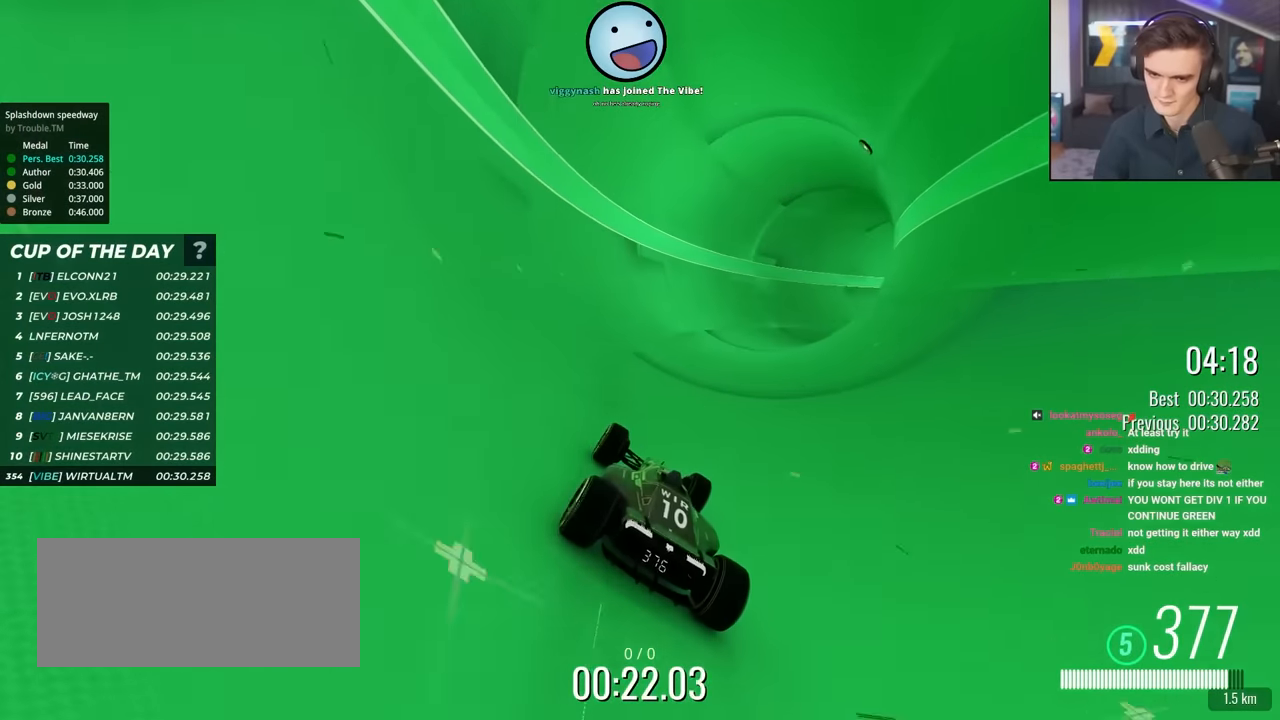
{"keys": ["up"], "events": [[217, "right", "down"], [500, "right", "up"]]}
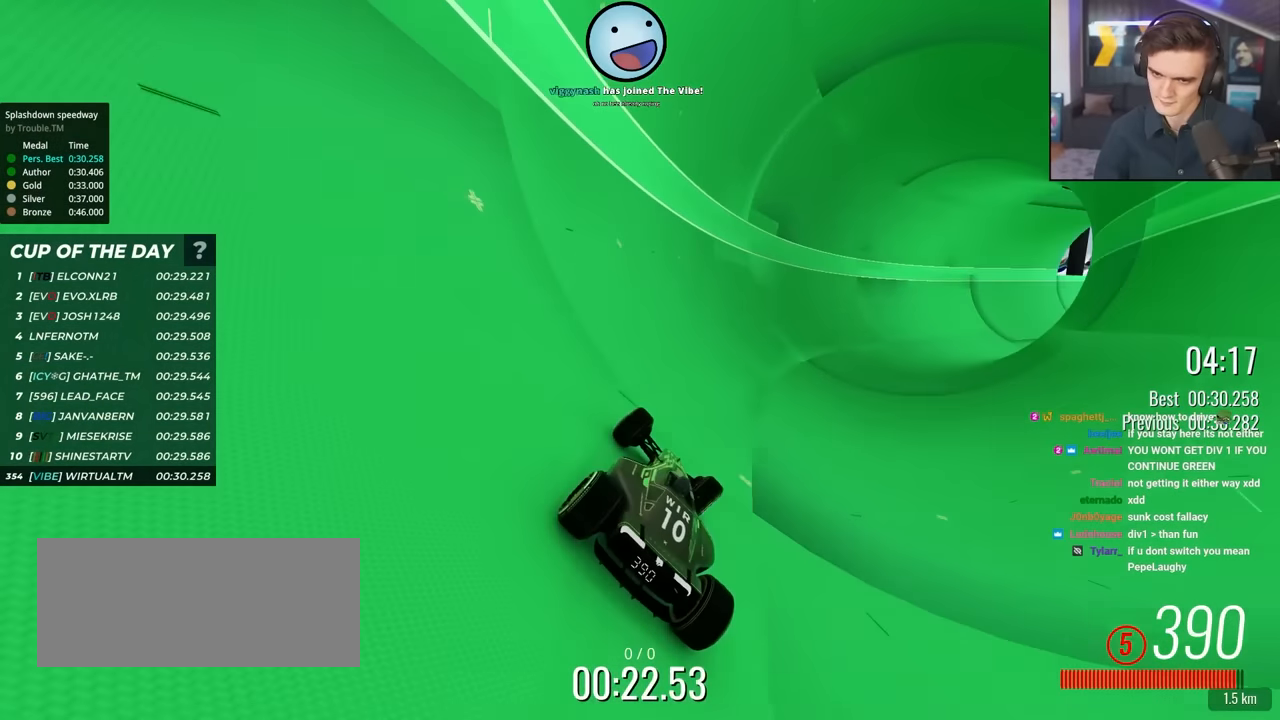
{"keys": ["right", "up"], "events": [[367, "right", "down"]]}
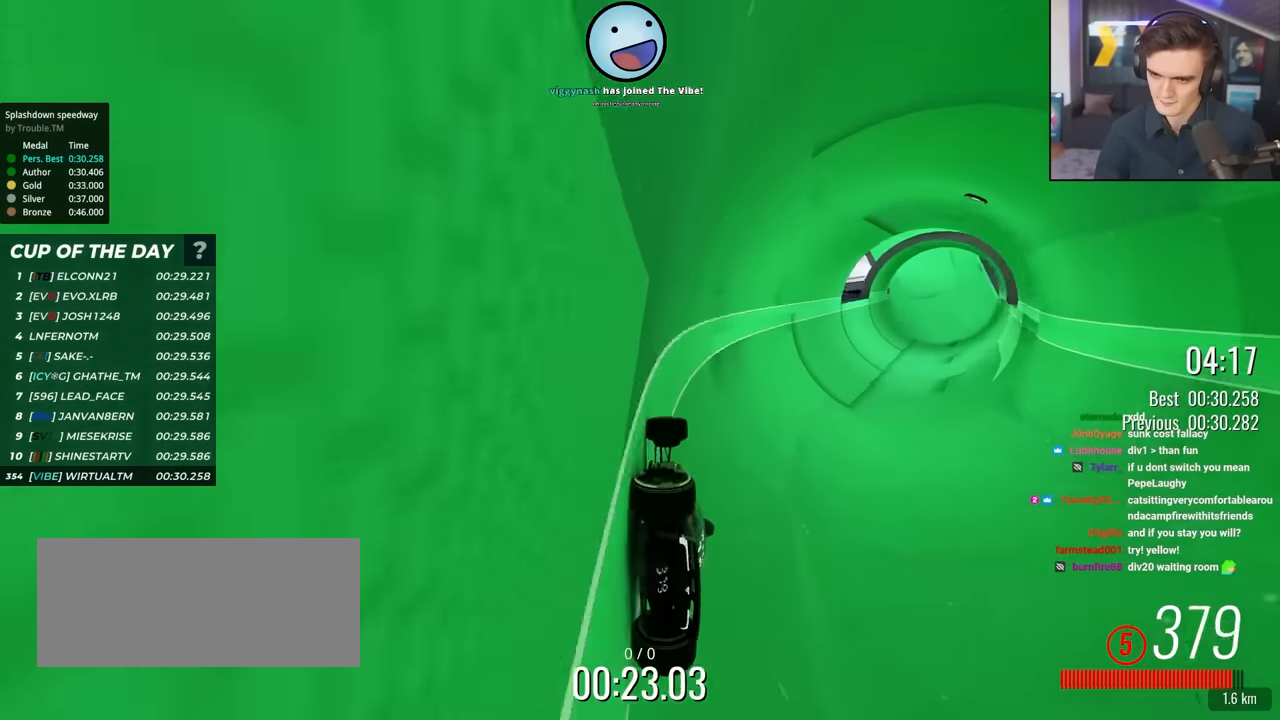
{"keys": ["right", "up"], "events": [[17, "right", "up"], [433, "right", "down"]]}
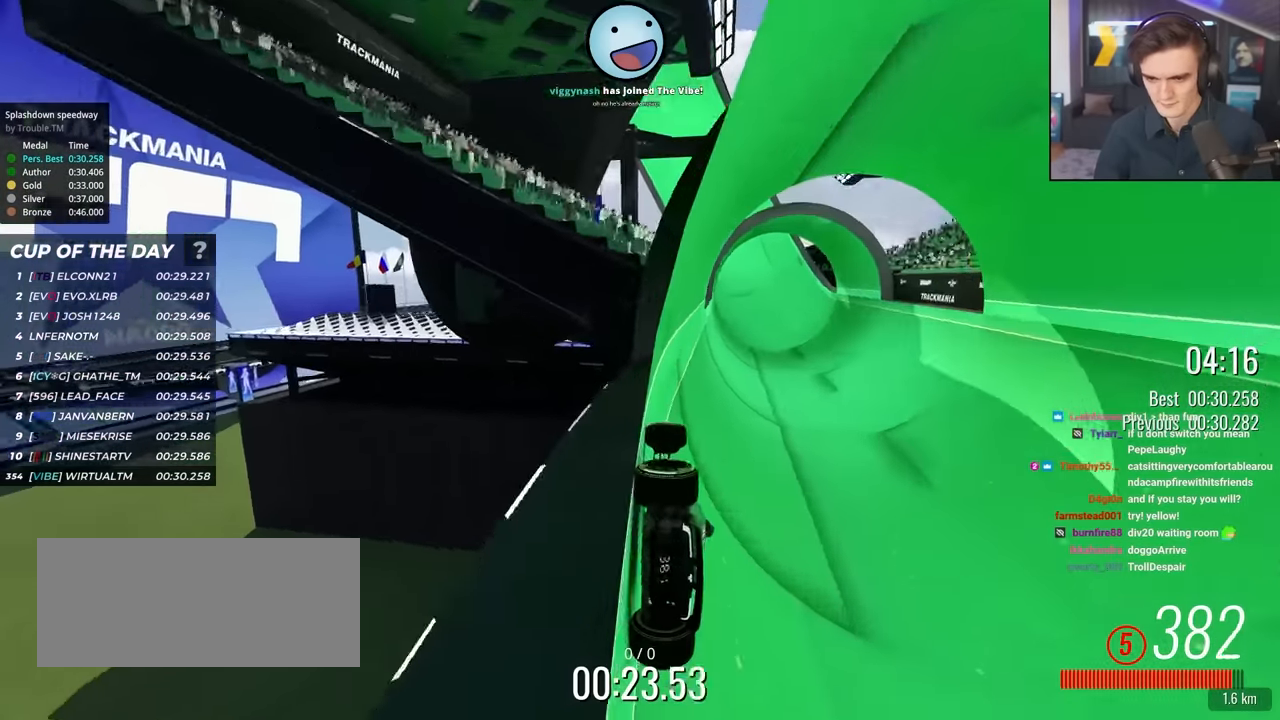
{"keys": ["up"], "events": [[33, "right", "up"], [167, "right", "down"], [267, "right", "up"]]}
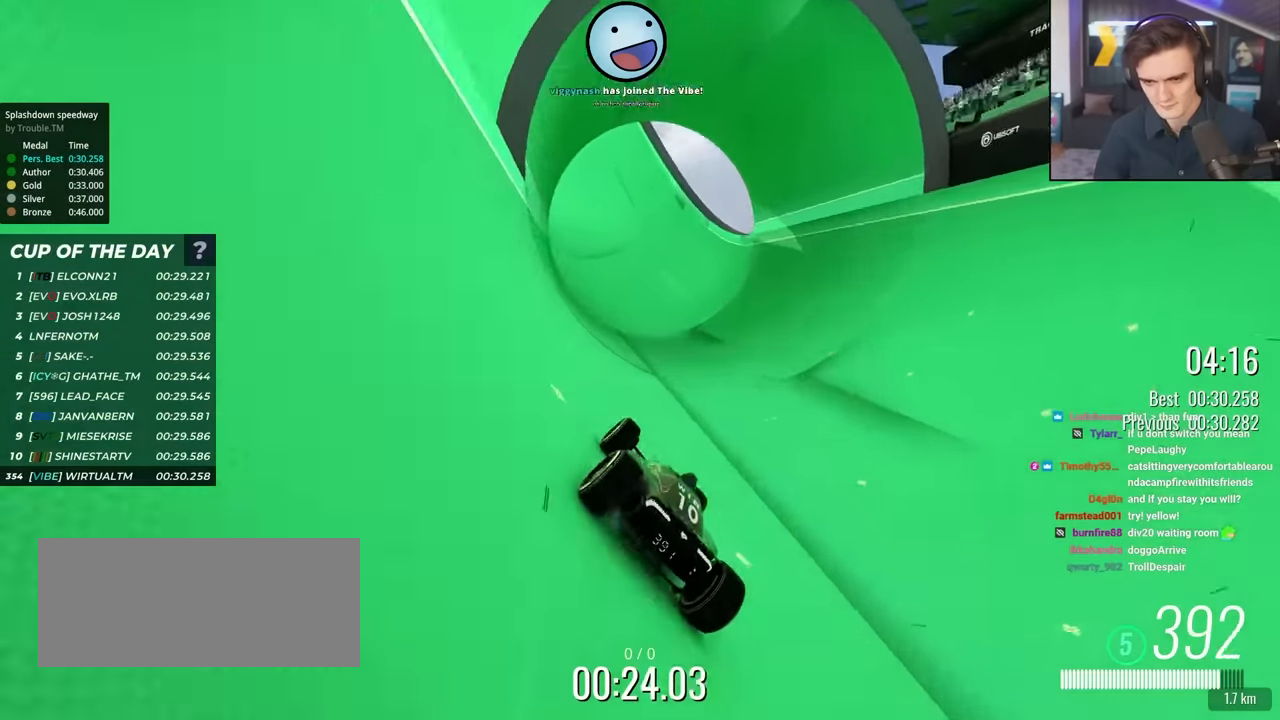
{"keys": ["up"], "events": []}
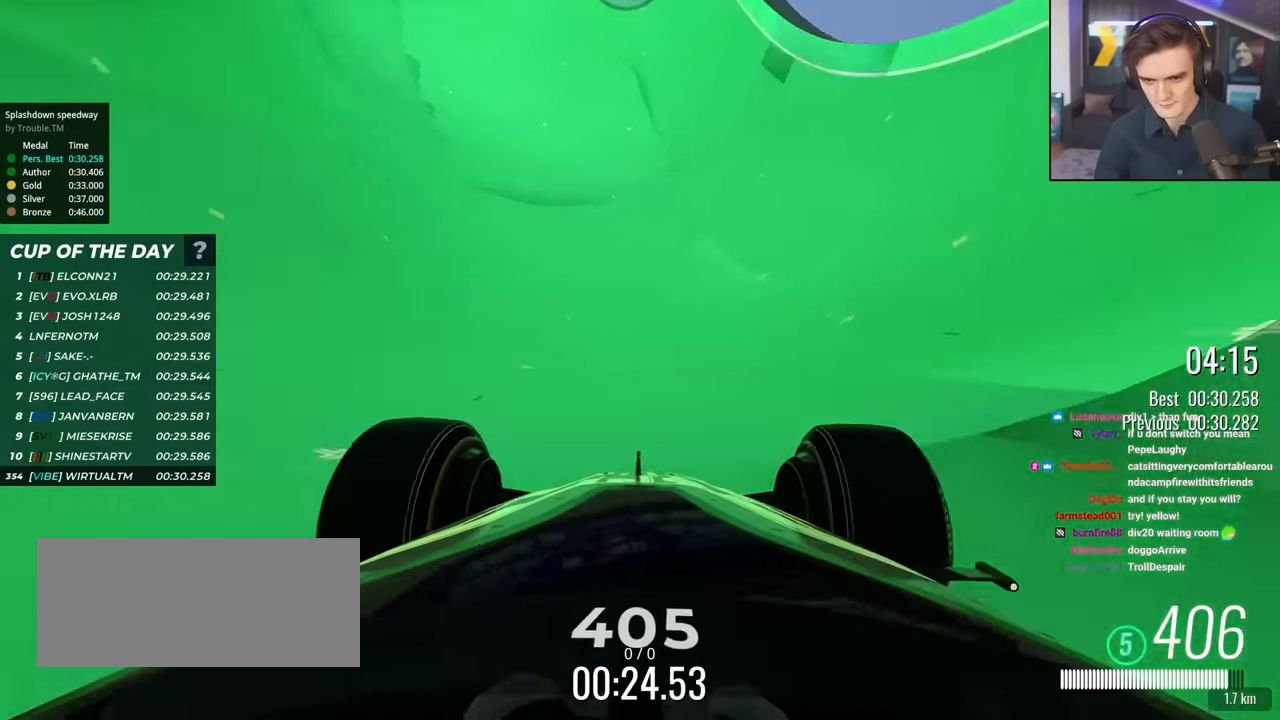
{"keys": ["right", "up"], "events": [[17, "right", "down"]]}
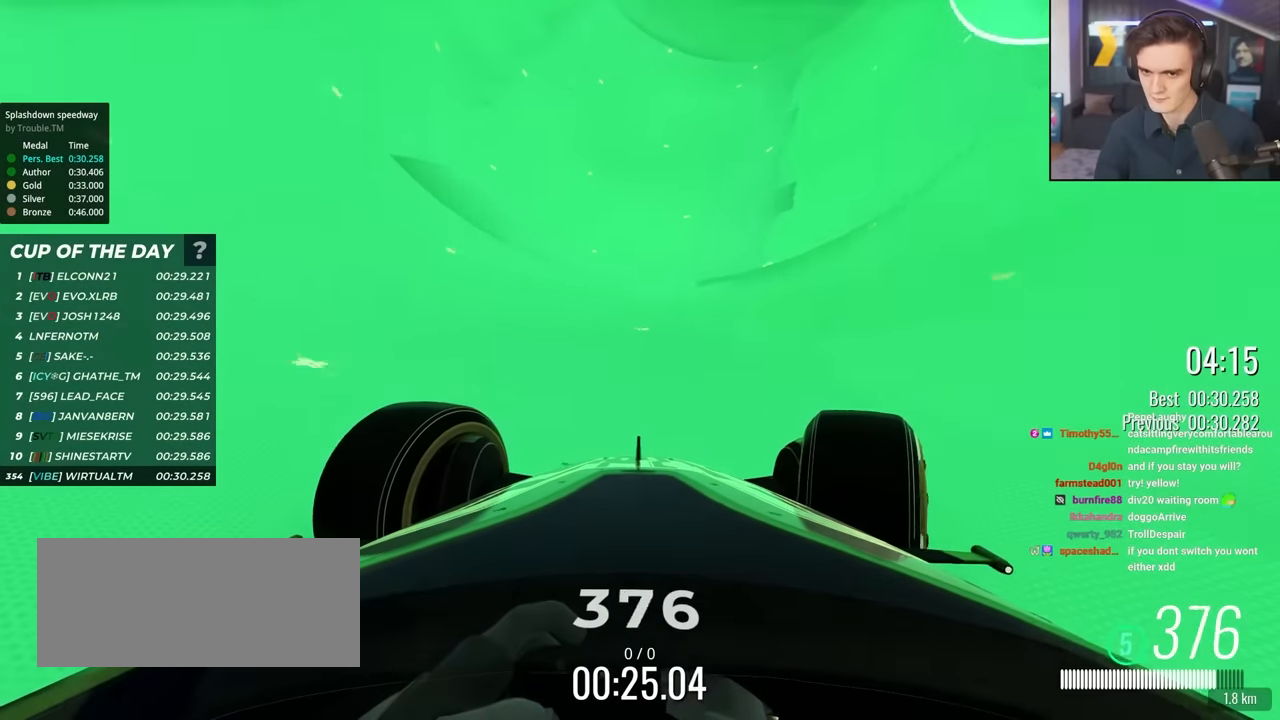
{"keys": ["up"], "events": [[217, "right", "up"], [350, "right", "down"], [450, "right", "up"]]}
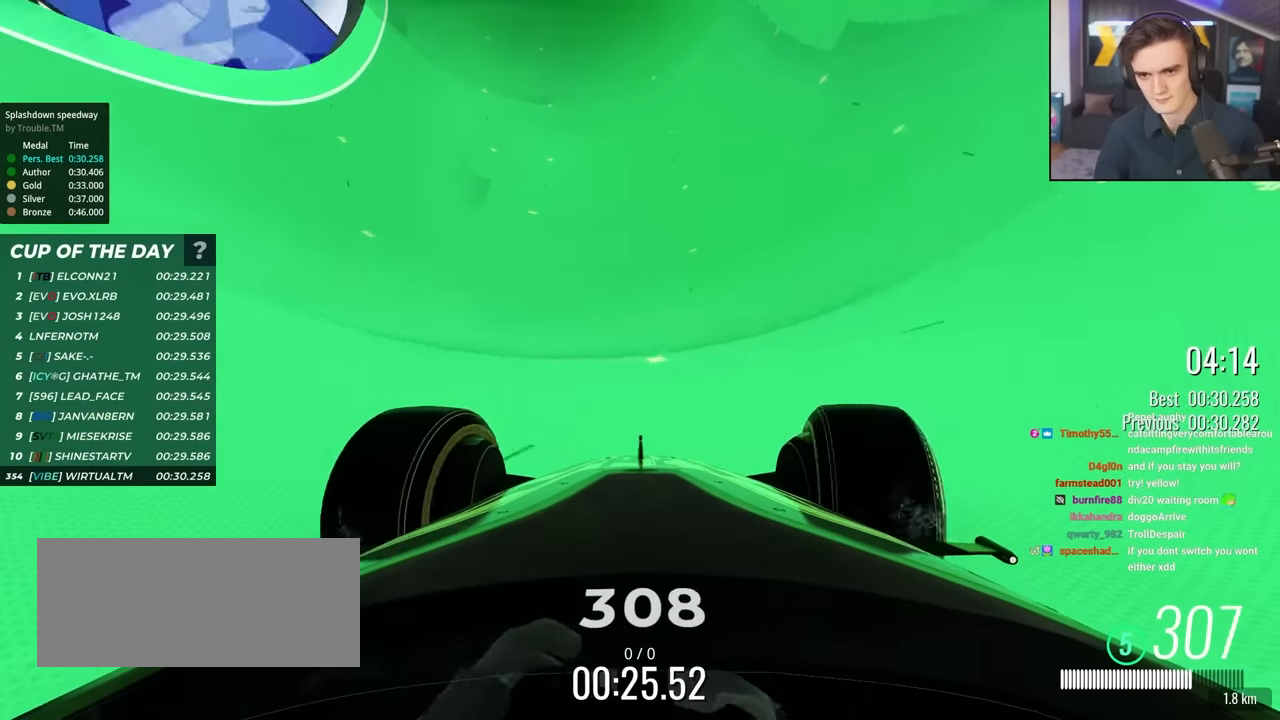
{"keys": ["left", "up"], "events": [[183, "left", "down"], [367, "left", "up"], [417, "left", "down"]]}
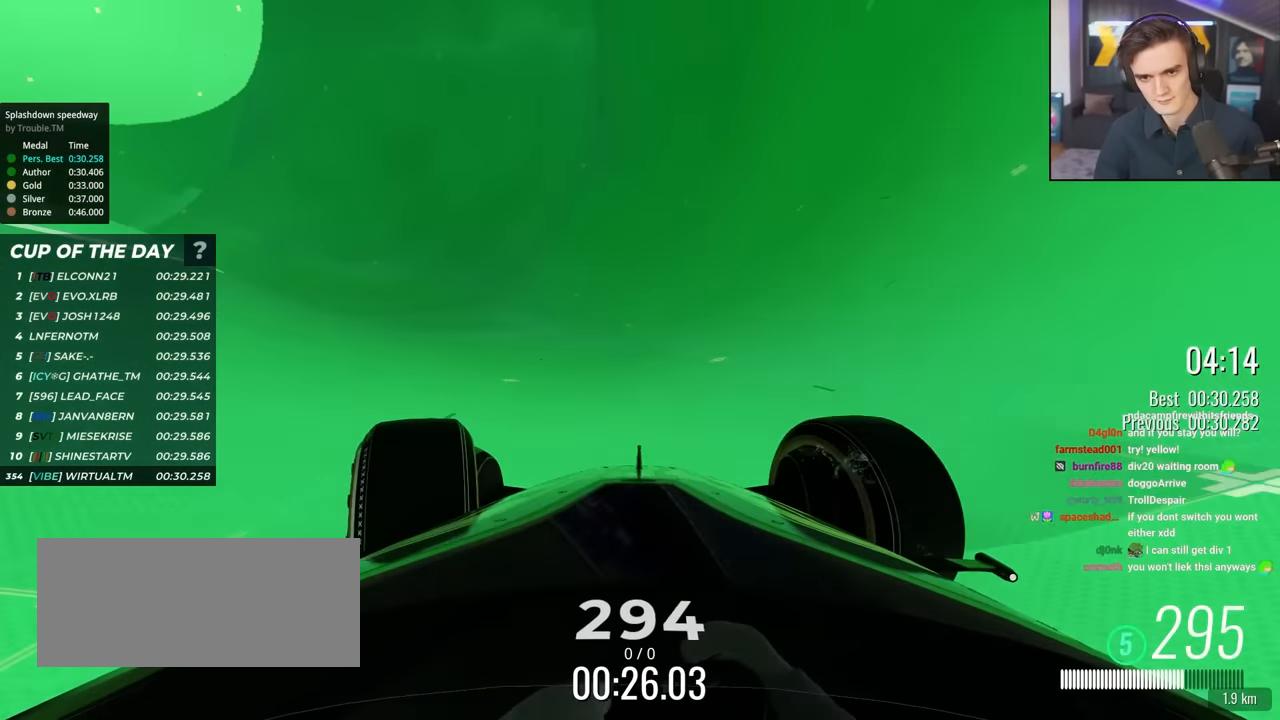
{"keys": ["right", "up"], "events": [[333, "left", "up"], [433, "right", "down"]]}
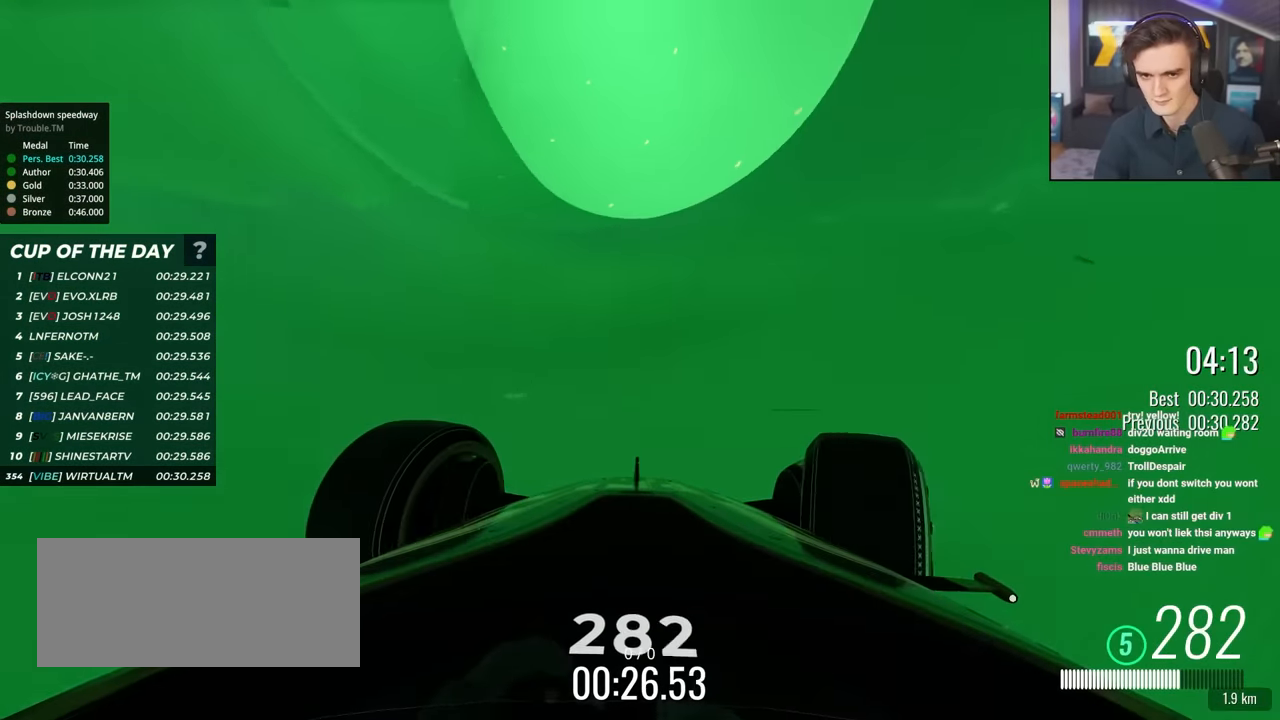
{"keys": ["right", "up"], "events": []}
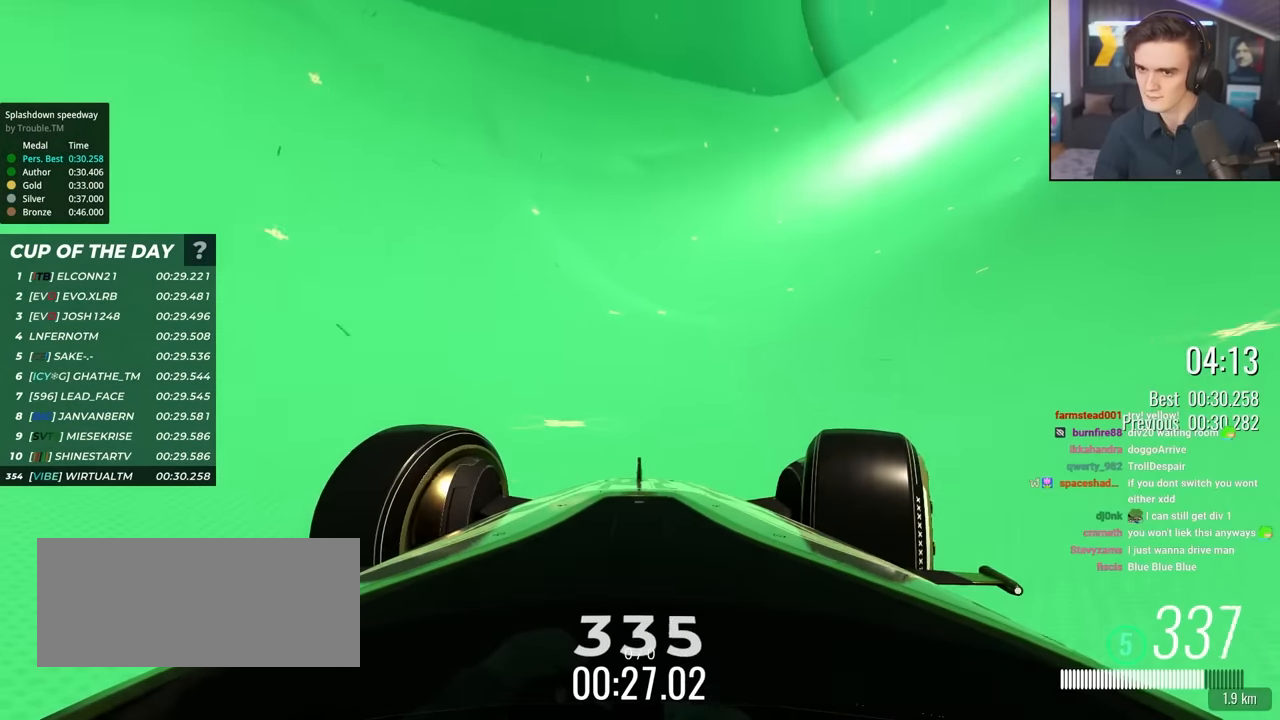
{"keys": ["right", "up"], "events": []}
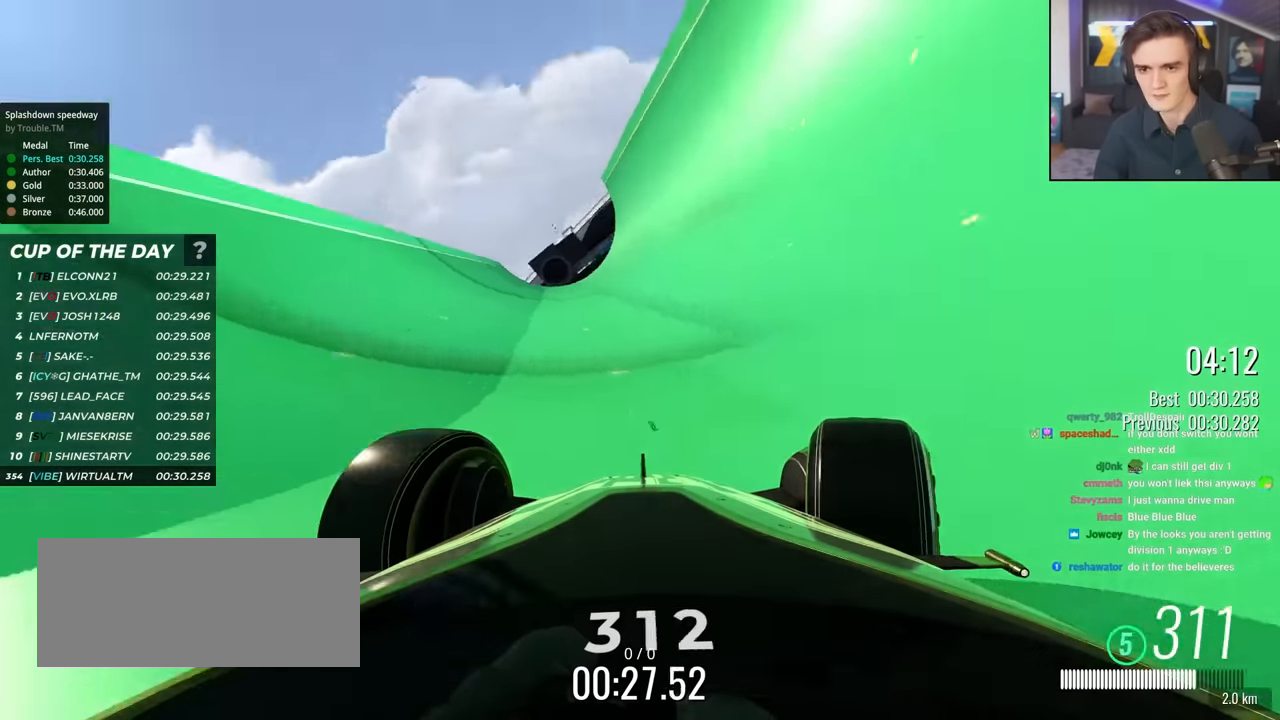
{"keys": ["right", "up"], "events": [[17, "right", "up"], [100, "left", "down"], [283, "left", "up"], [483, "right", "down"]]}
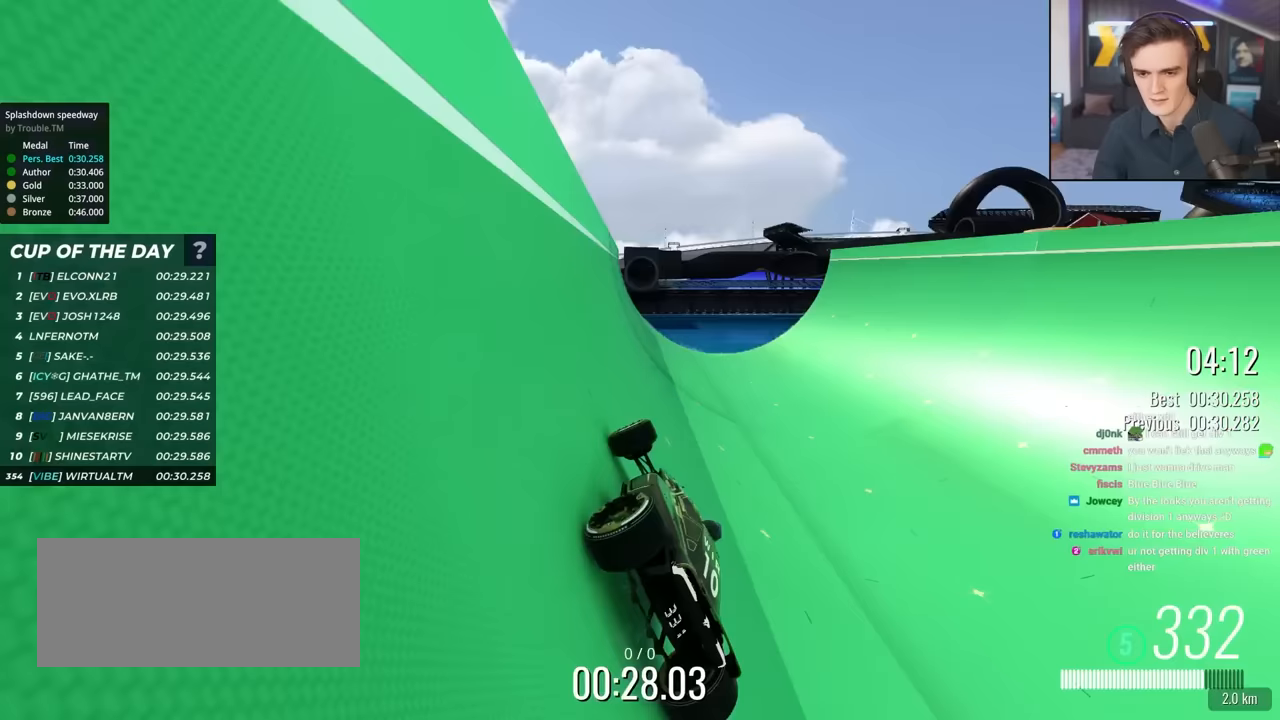
{"keys": ["right", "up"], "events": [[117, "right", "up"], [167, "right", "down"]]}
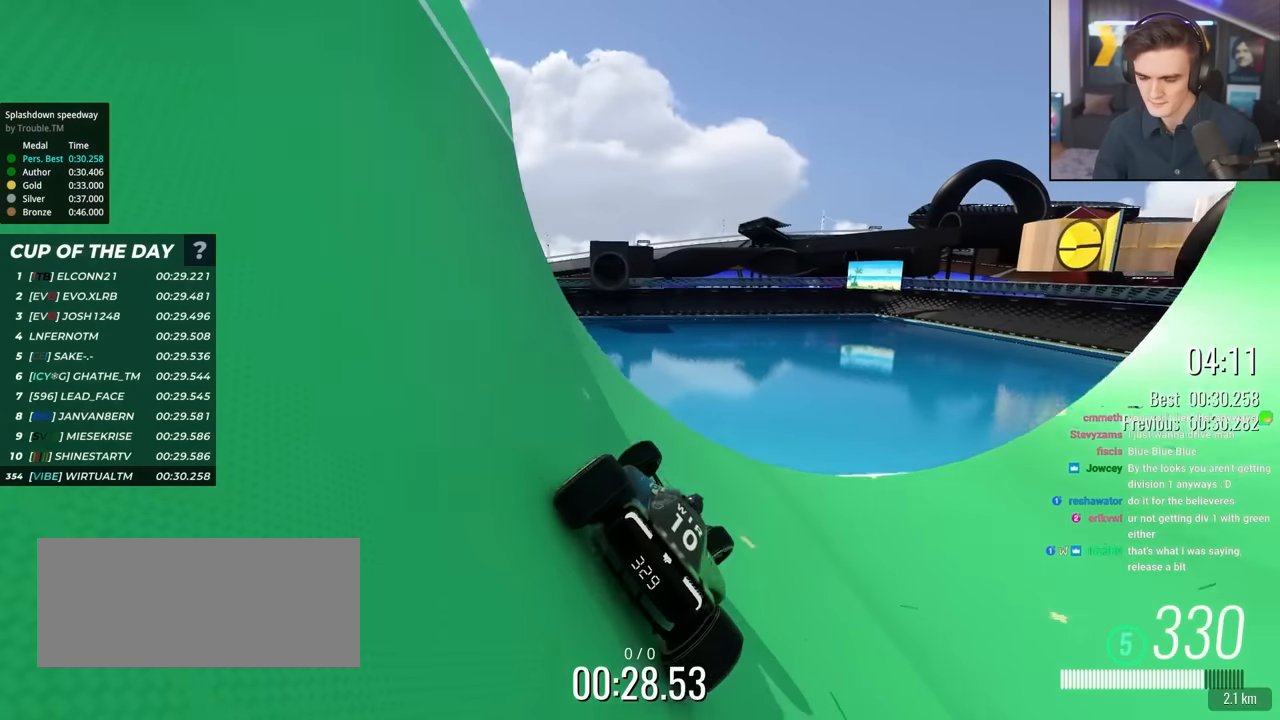
{"keys": ["left", "up"], "events": [[233, "left", "down"], [233, "right", "up"]]}
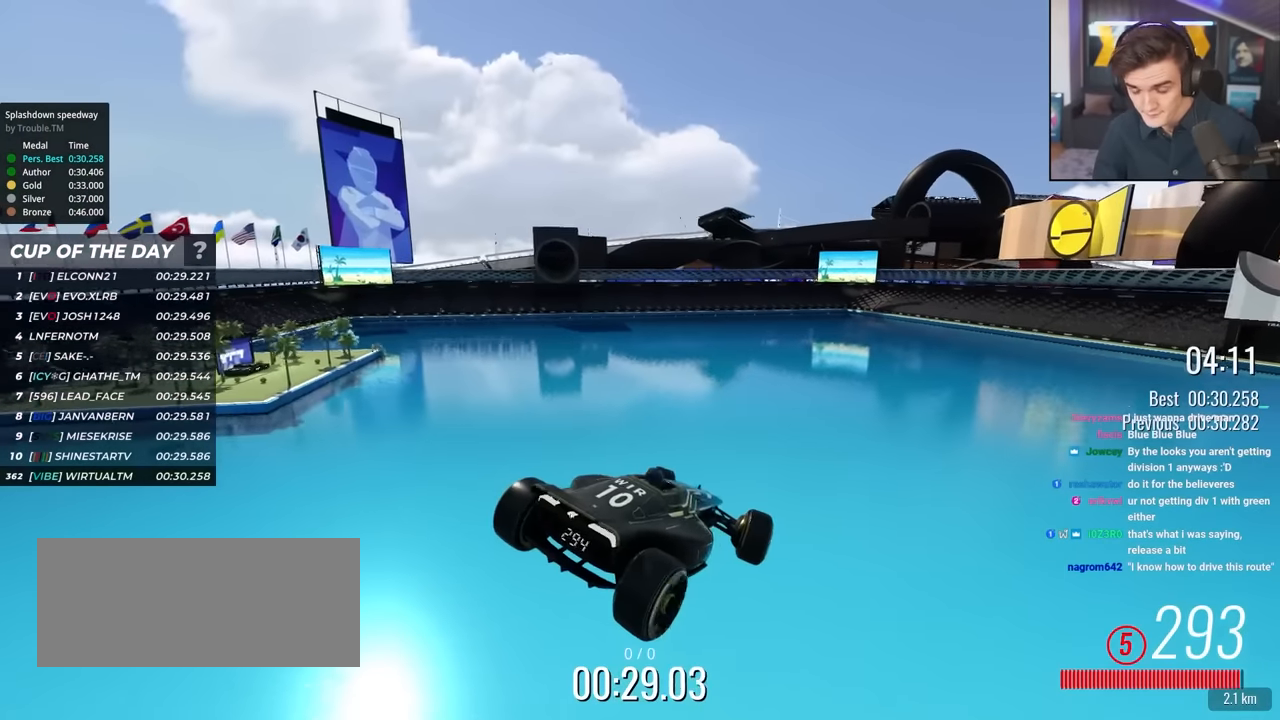
{"keys": ["left", "up"], "events": []}
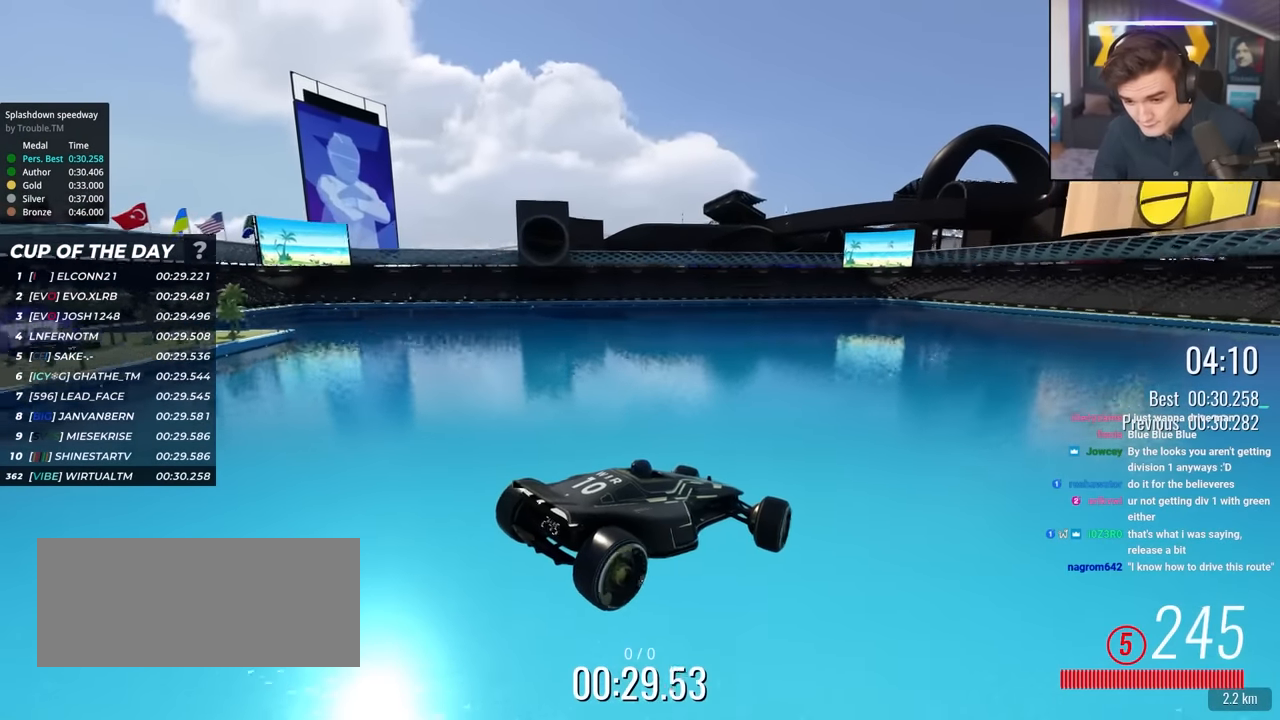
{"keys": ["up"], "events": [[167, "left", "up"]]}
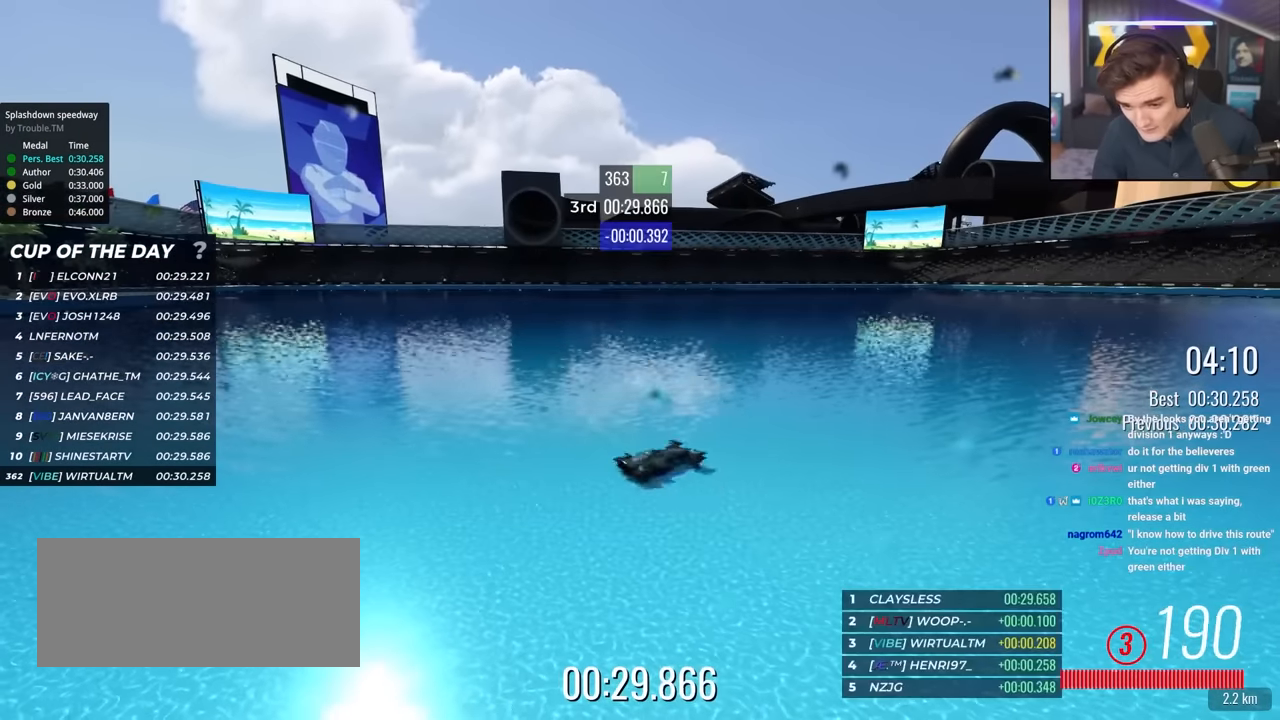
{"keys": ["up"], "events": []}
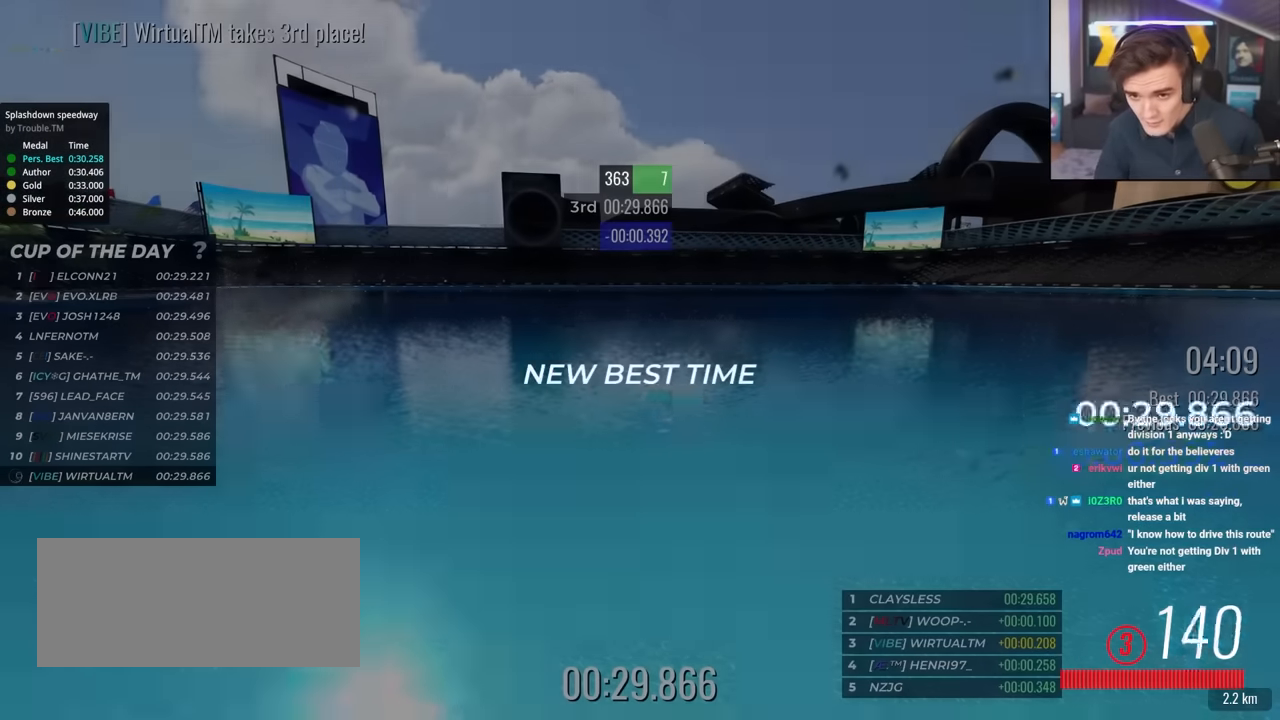
{"keys": ["up"], "events": []}
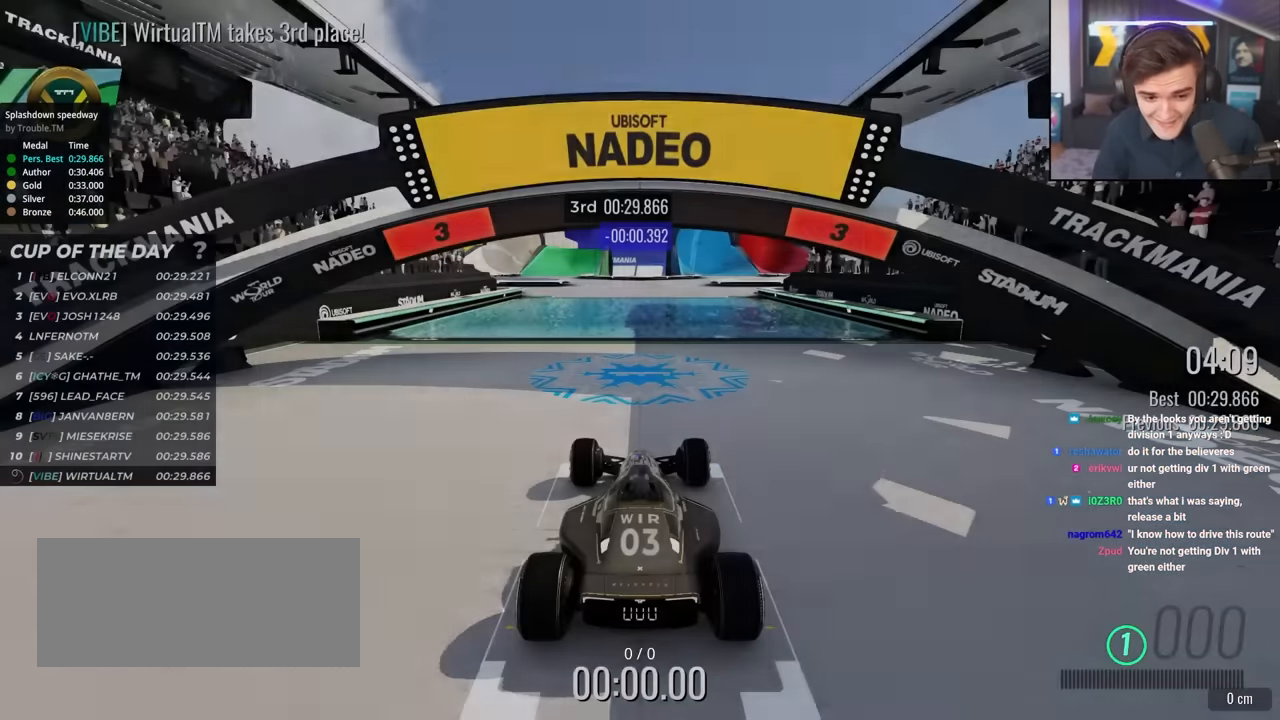
{"keys": ["up"], "events": []}
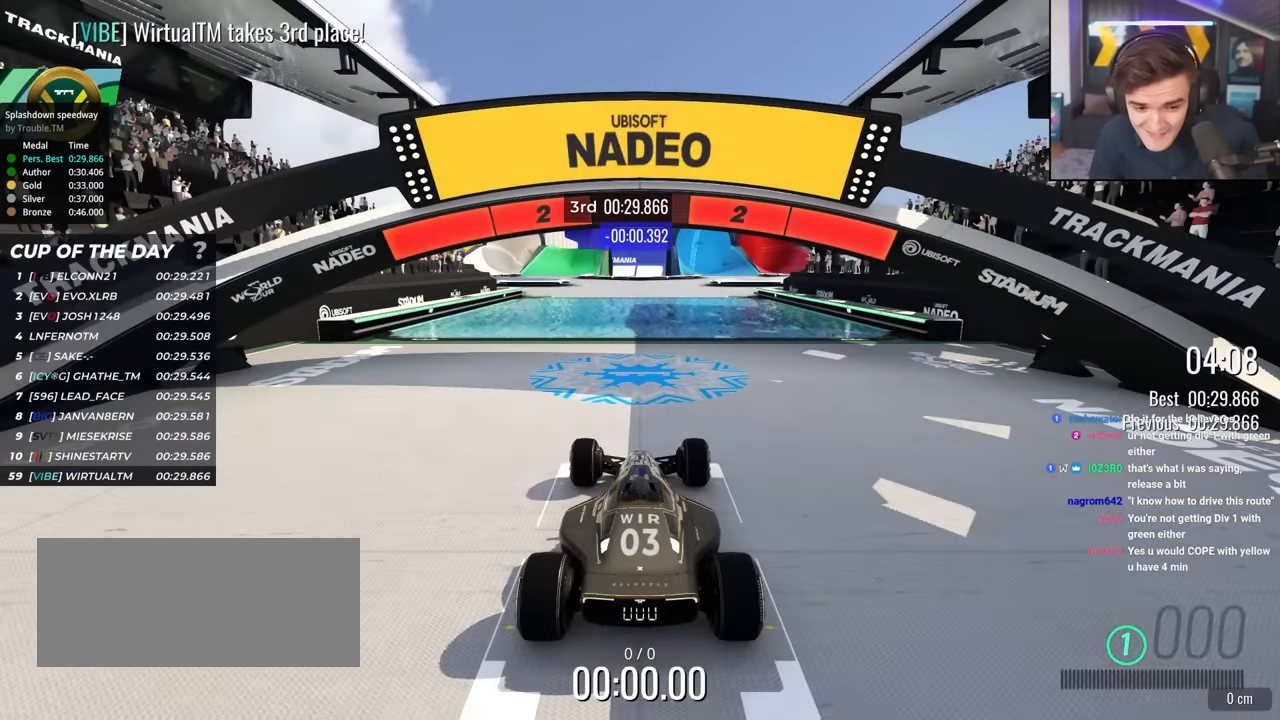
{"keys": ["up"], "events": []}
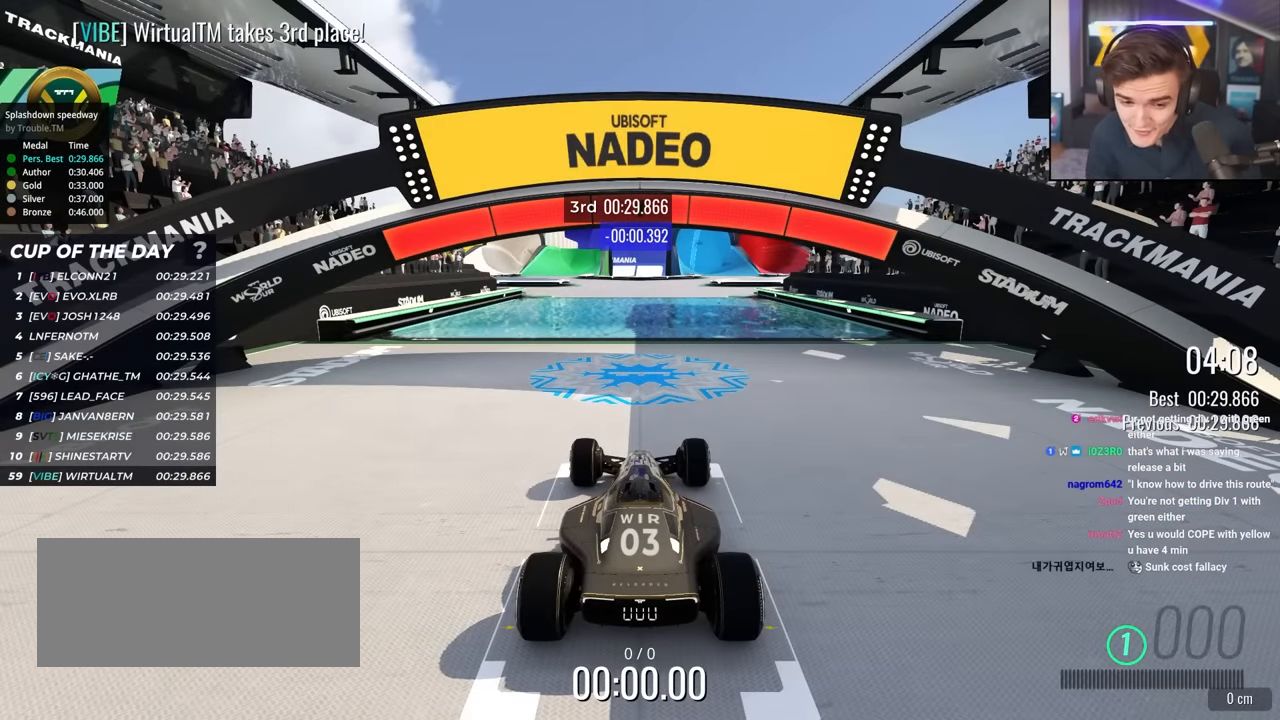
{"keys": ["up"], "events": []}
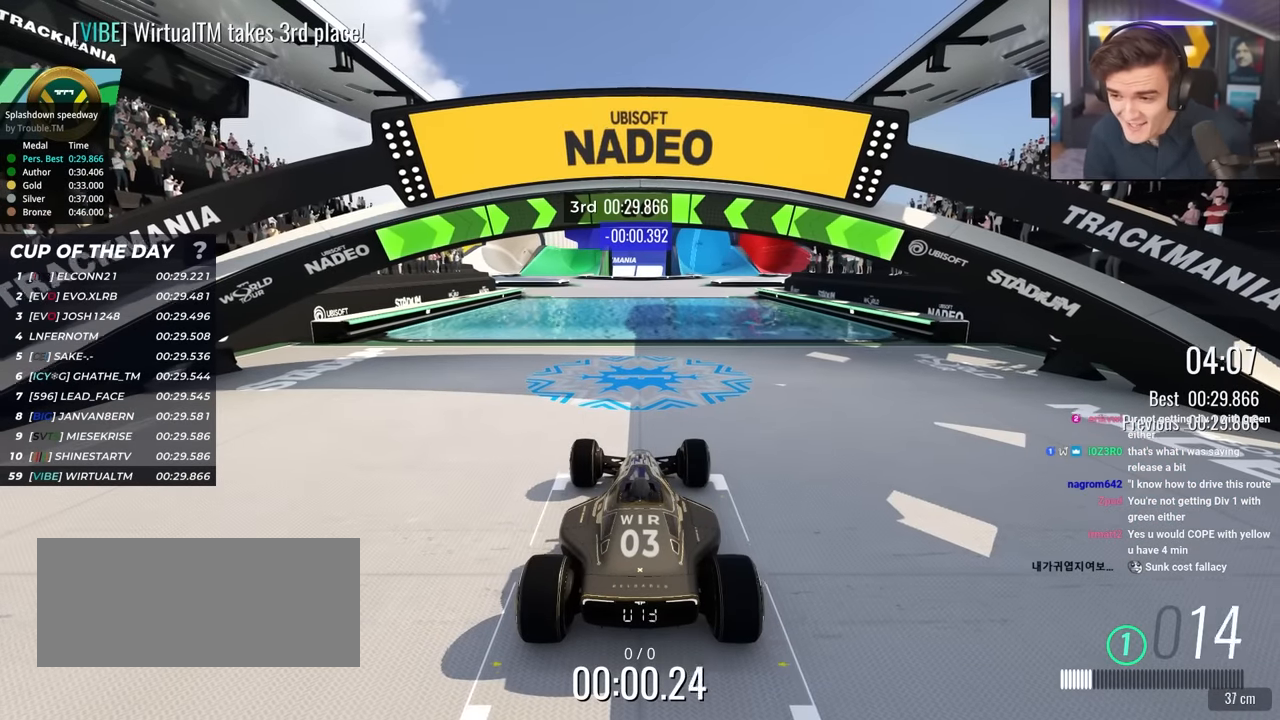
{"keys": ["up"], "events": []}
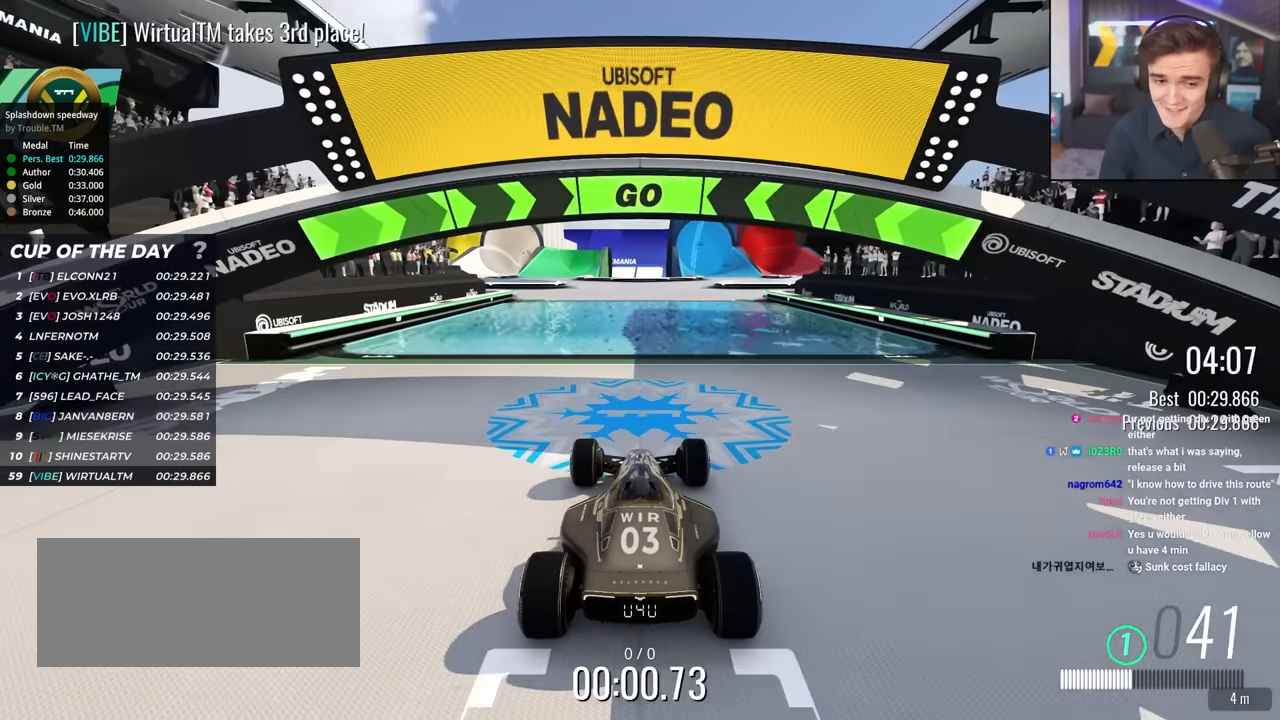
{"keys": ["up"], "events": []}
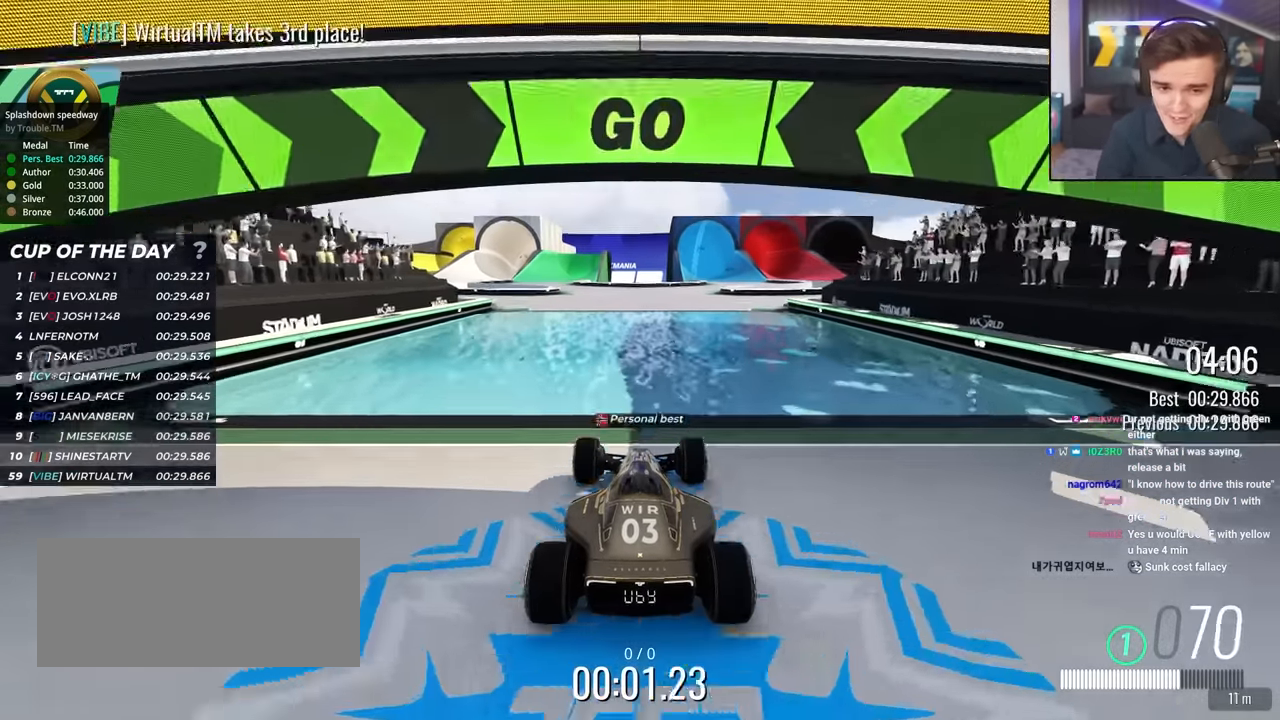
{"keys": ["up"], "events": [[17, "left", "down"], [100, "left", "up"]]}